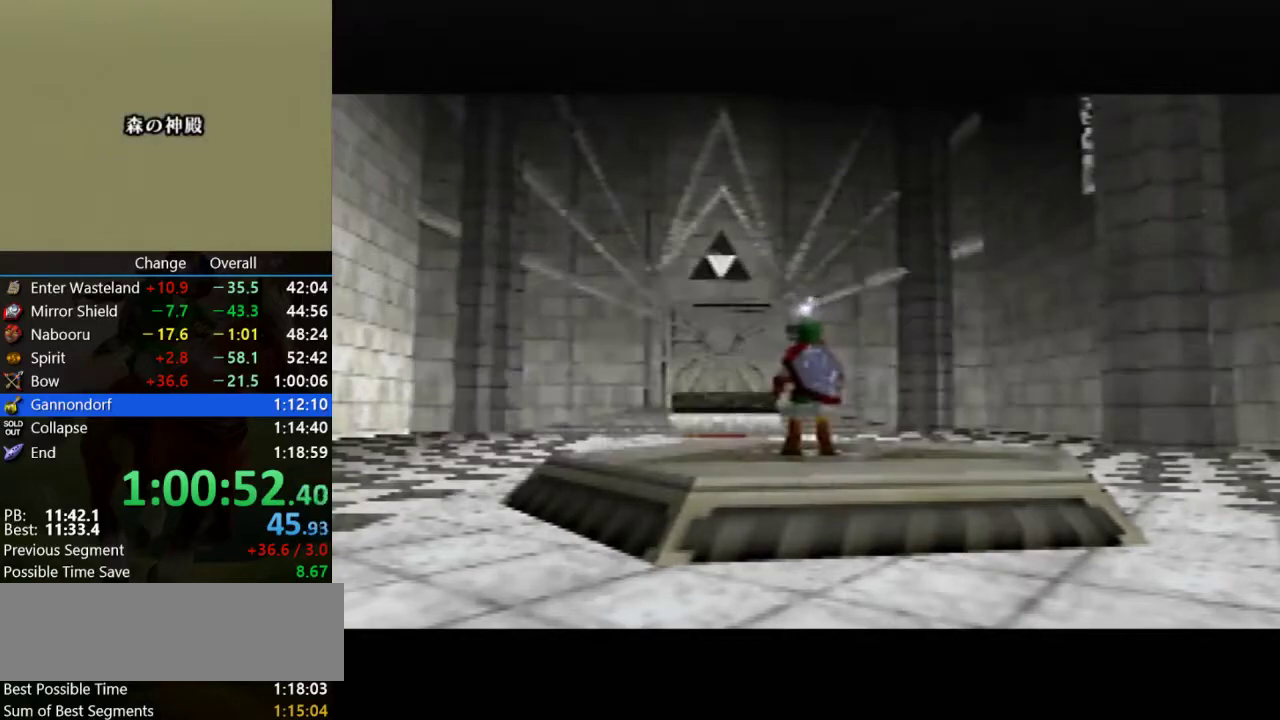
Gameplay with a controller (Nintendo layout); each line is a JSON object with the inputs held at the frame after it. "events" lists button and stick changes between this image and that frame as [ms after this image, input, new state], when the widget could be followed in between. Not read: L3 R3 START.
{"buttons": ["A"], "left_stick": "center", "events": [[67, "A", "down"], [133, "A", "up"], [267, "A", "down"], [333, "A", "up"], [433, "A", "down"]]}
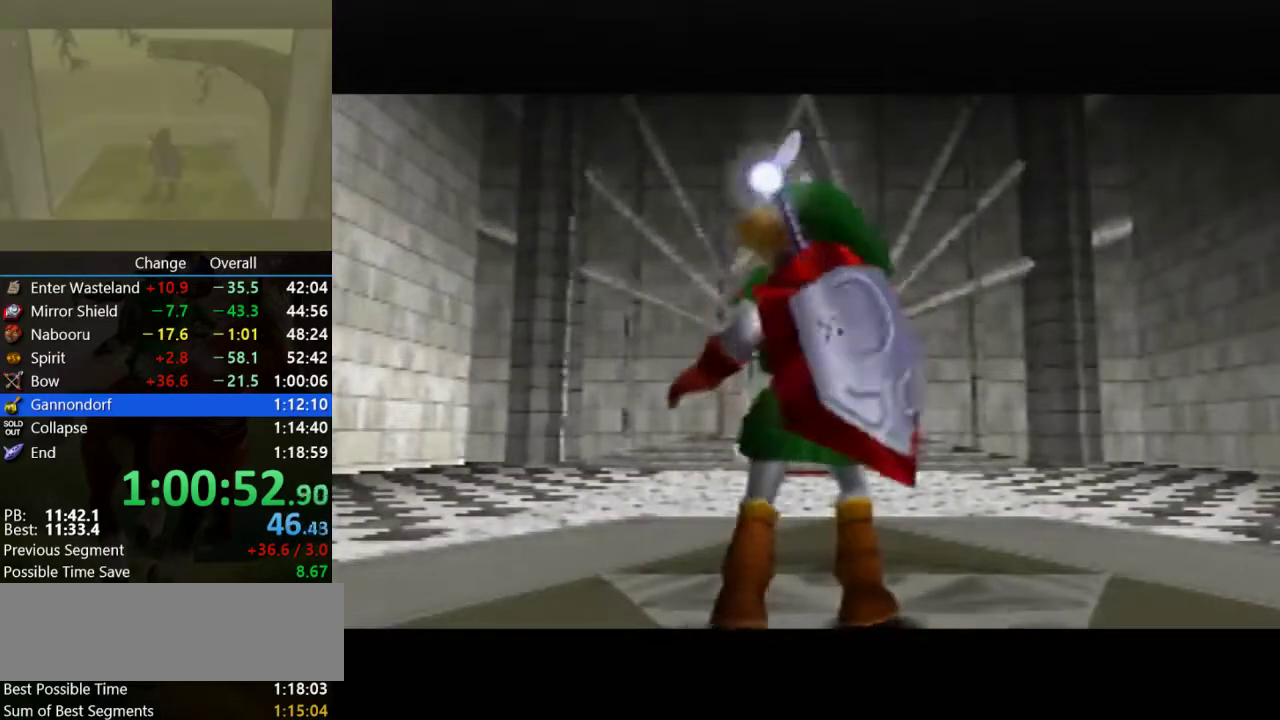
{"buttons": ["A"], "left_stick": "center", "events": [[33, "A", "up"], [100, "A", "down"], [200, "A", "up"], [300, "A", "down"], [400, "A", "up"], [500, "A", "down"]]}
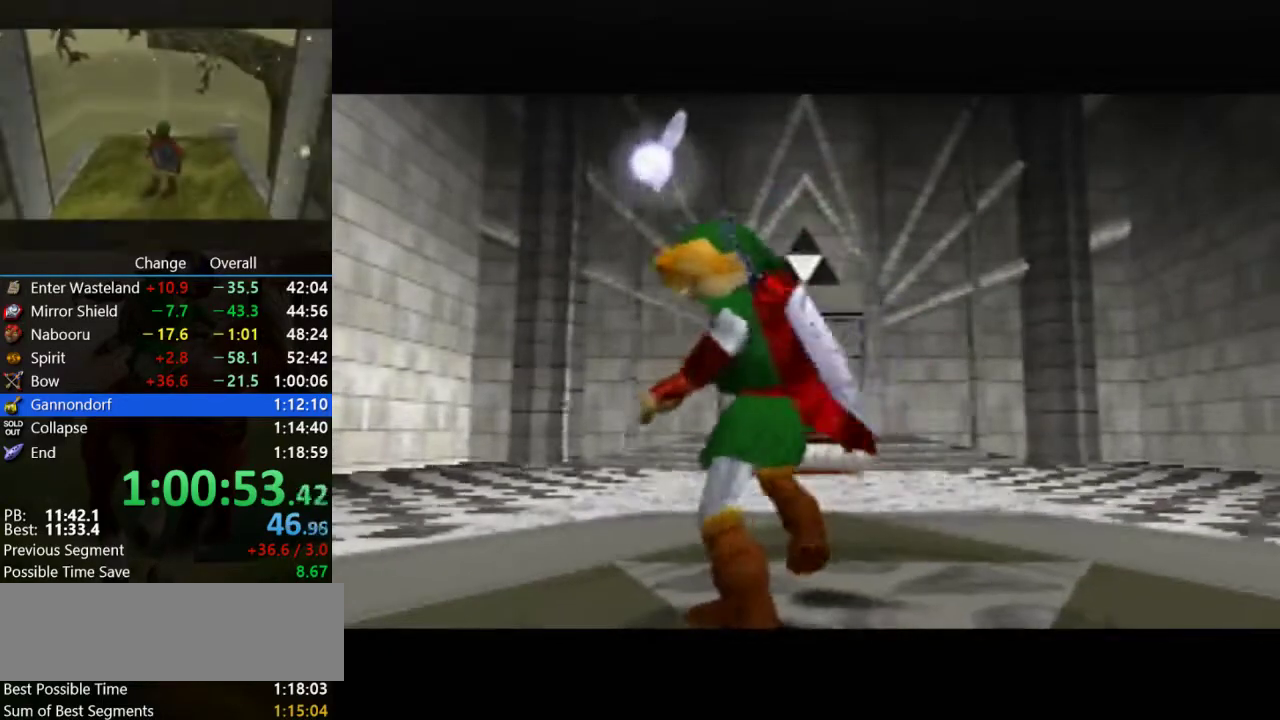
{"buttons": [], "left_stick": "center", "events": [[67, "A", "up"], [167, "A", "down"], [267, "A", "up"], [367, "A", "down"], [433, "A", "up"]]}
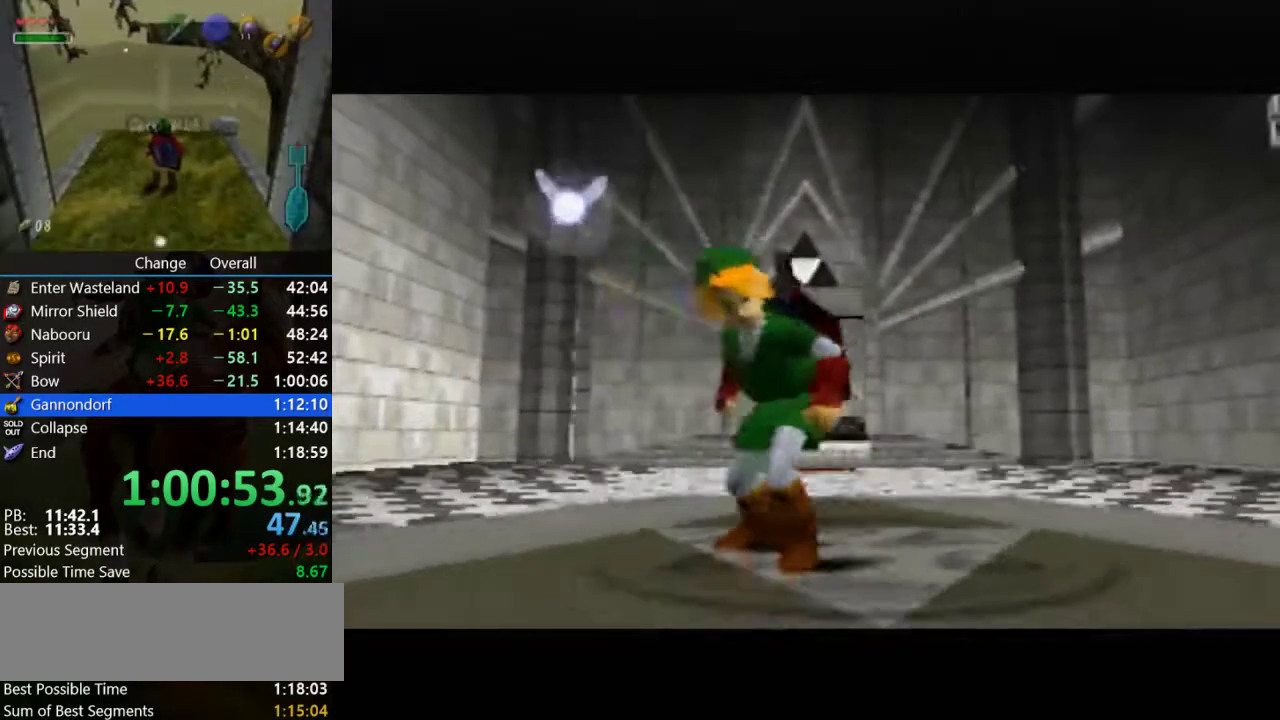
{"buttons": [], "left_stick": "center", "events": [[33, "A", "down"], [100, "A", "up"], [200, "A", "down"], [300, "A", "up"]]}
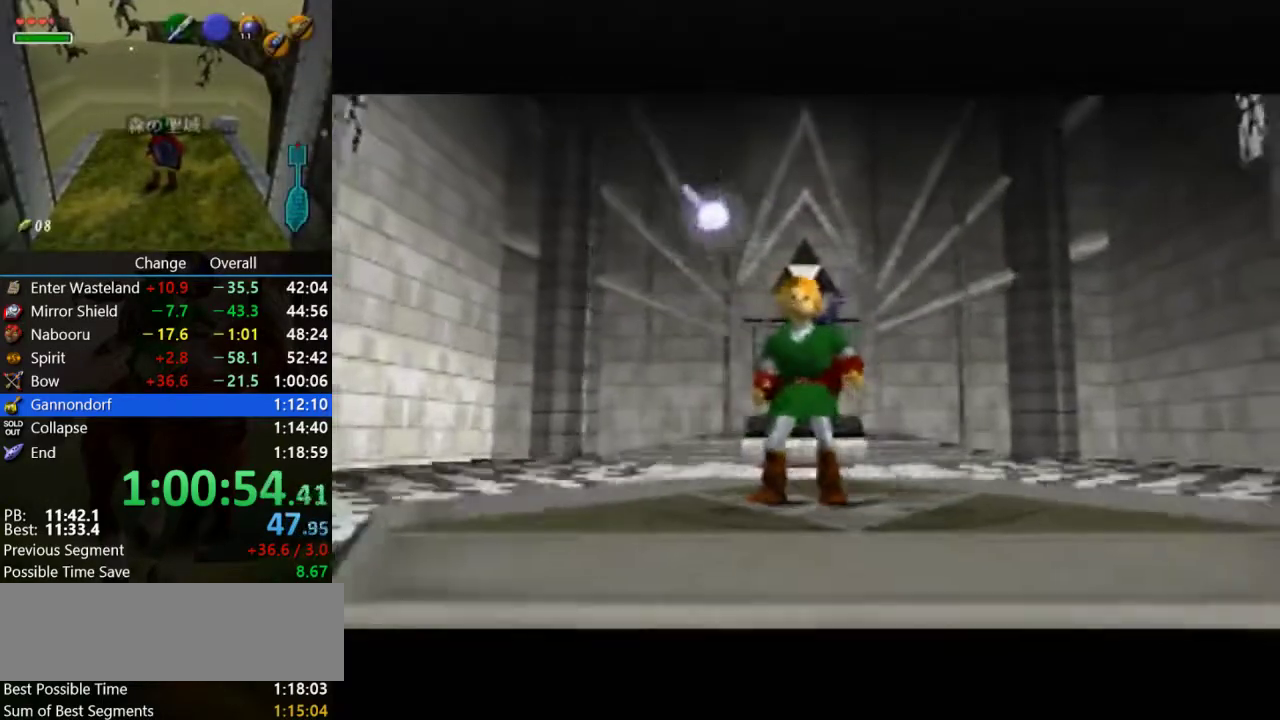
{"buttons": [], "left_stick": "center", "events": [[67, "A", "down"], [133, "A", "up"], [233, "A", "down"], [333, "A", "up"], [433, "A", "down"], [500, "A", "up"]]}
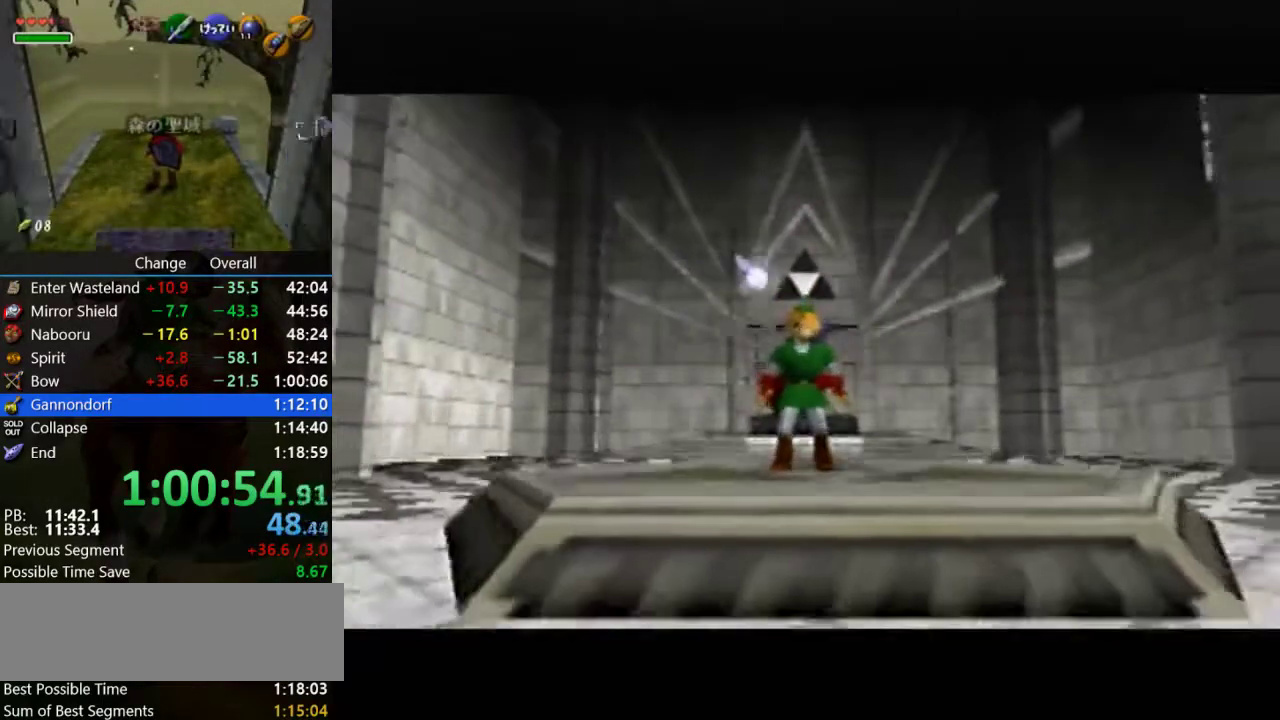
{"buttons": ["A"], "left_stick": "center", "events": [[133, "A", "down"], [200, "A", "up"], [333, "A", "down"], [433, "A", "up"], [500, "A", "down"]]}
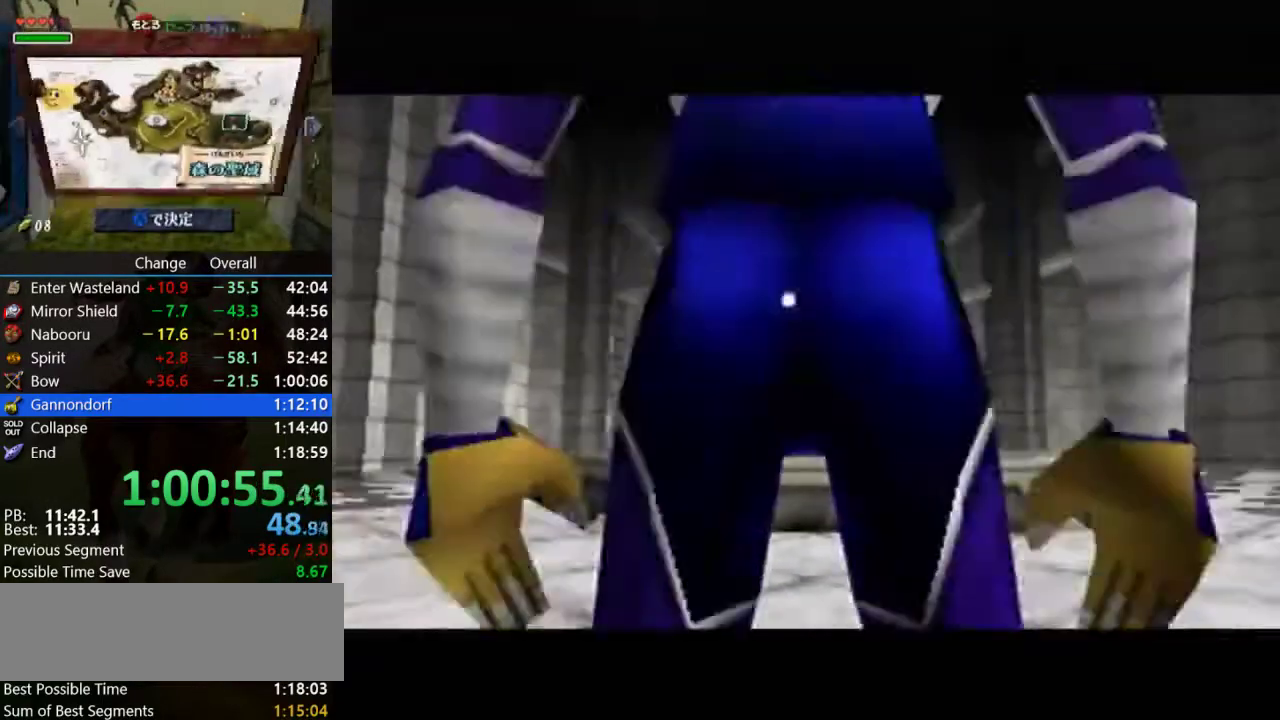
{"buttons": [], "left_stick": "center", "events": [[133, "A", "up"]]}
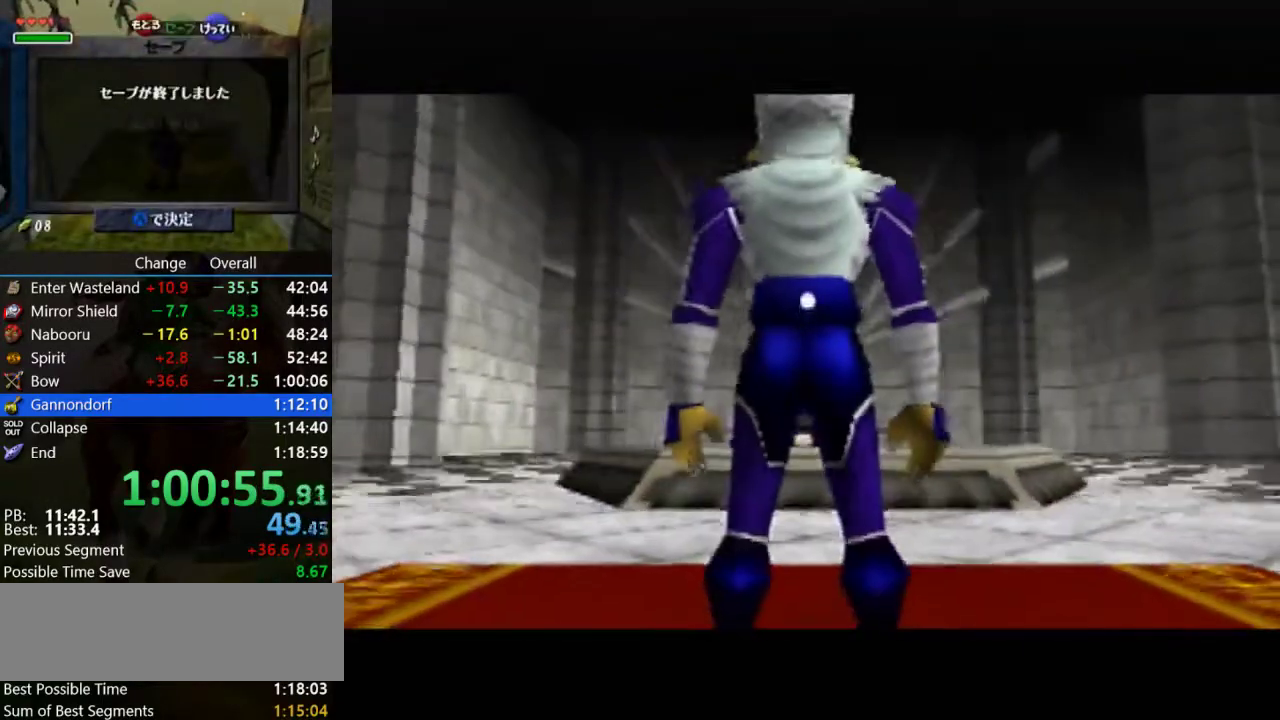
{"buttons": [], "left_stick": "center", "events": []}
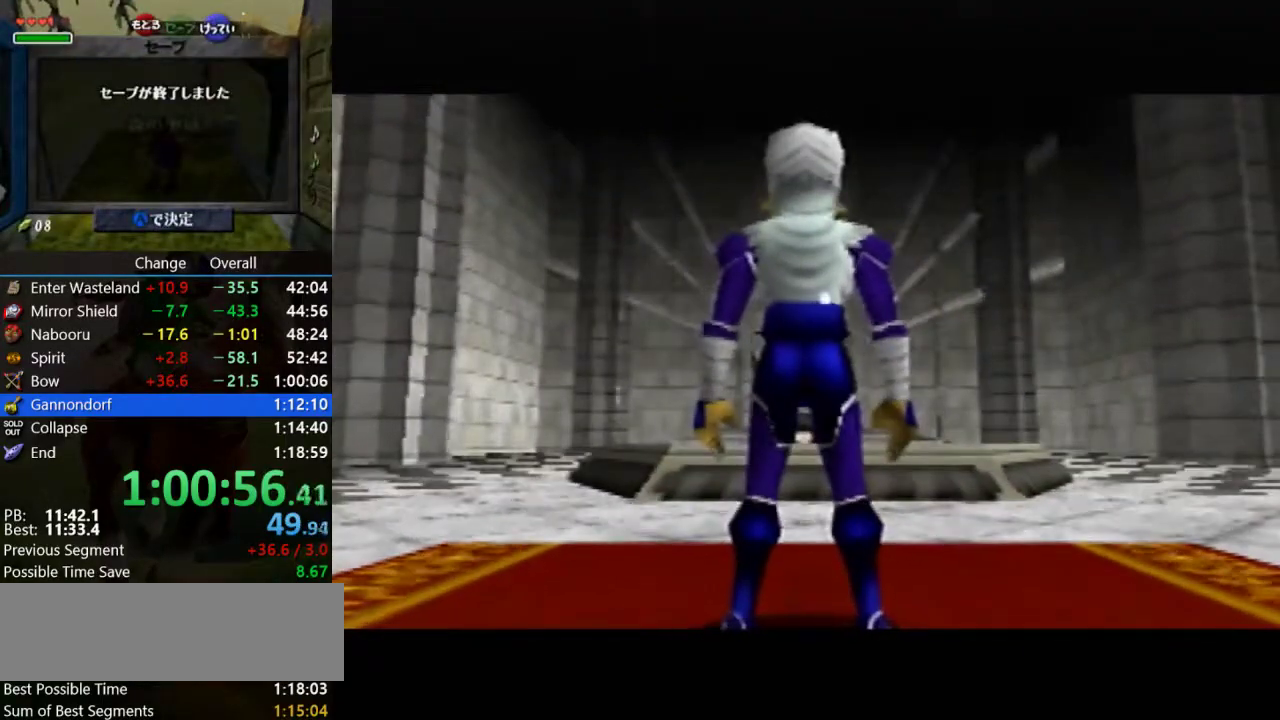
{"buttons": [], "left_stick": "center", "events": []}
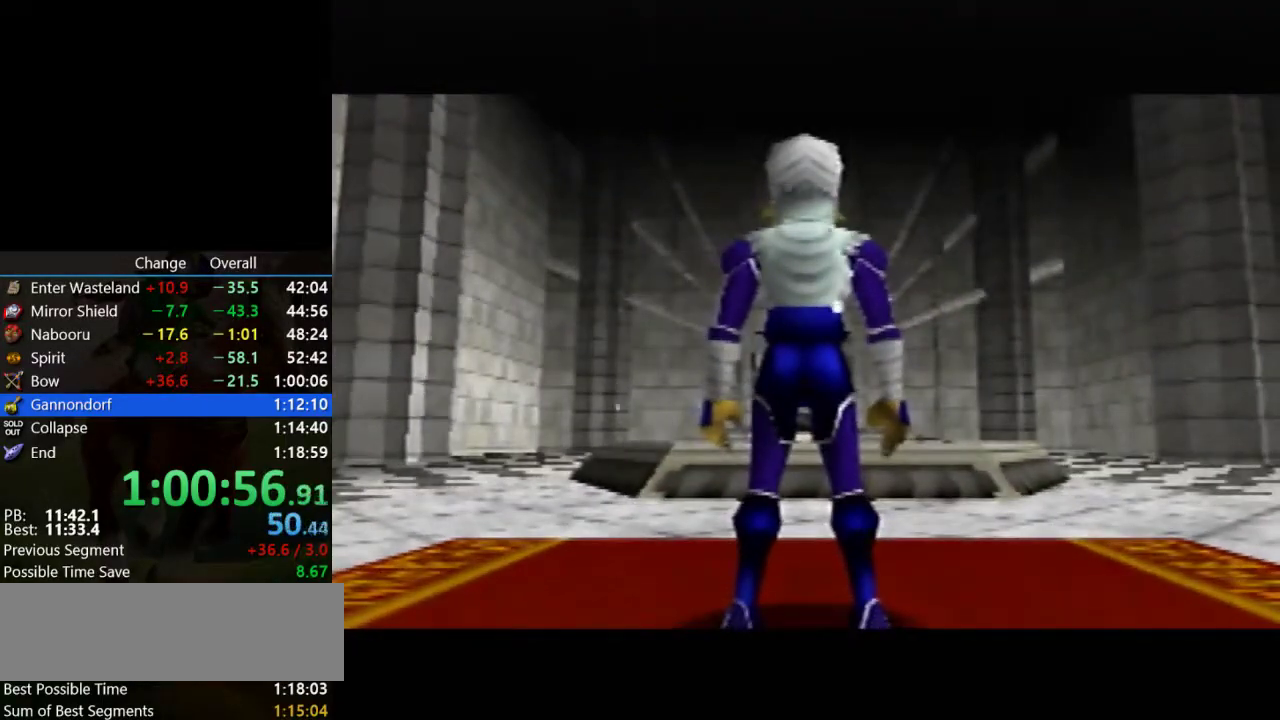
{"buttons": [], "left_stick": "center", "events": []}
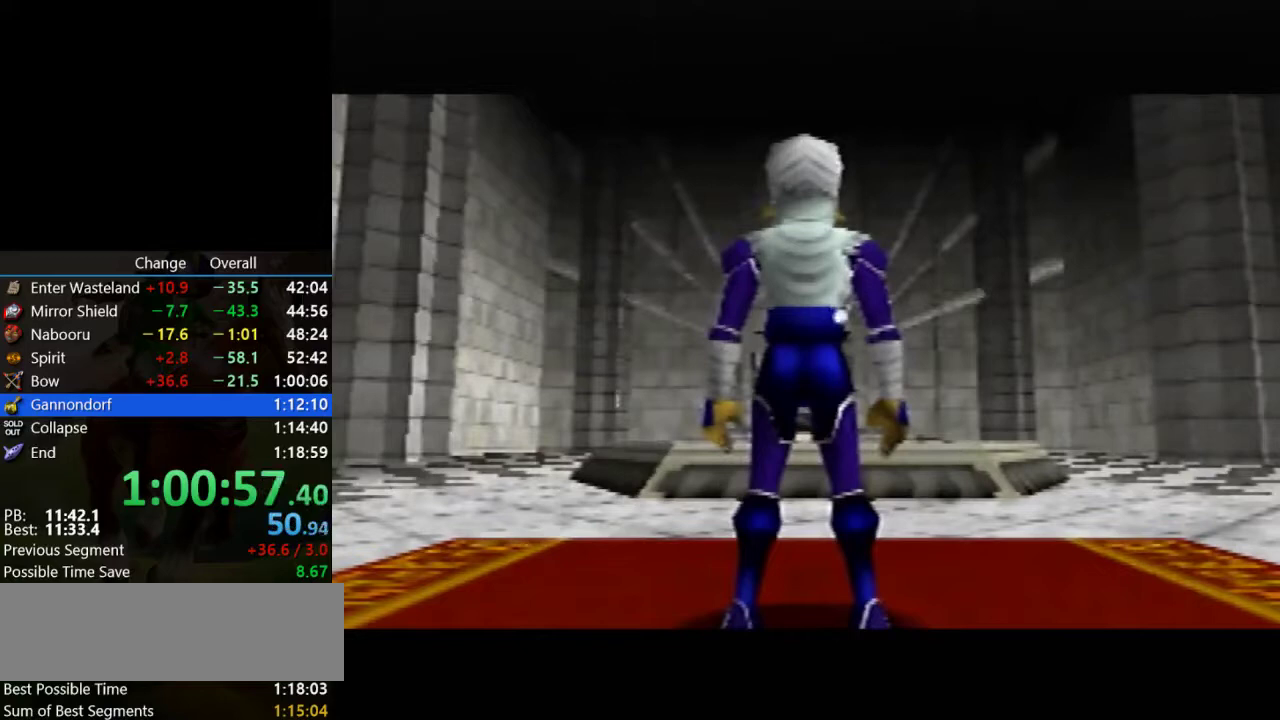
{"buttons": ["C_DOWN"], "left_stick": "center", "events": [[500, "C_DOWN", "down"]]}
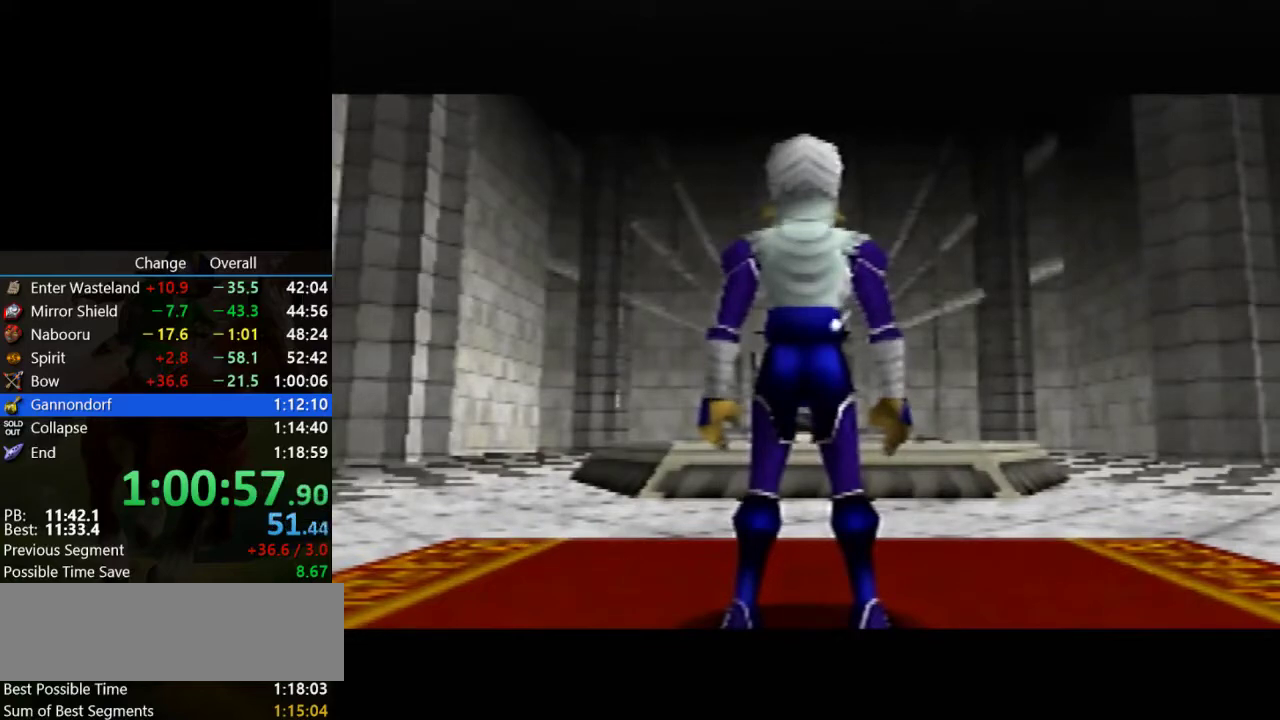
{"buttons": ["A"], "left_stick": "center", "events": [[67, "C_DOWN", "up"], [167, "C_DOWN", "down"], [233, "C_DOWN", "up"], [367, "A", "down"], [433, "A", "up"], [500, "A", "down"]]}
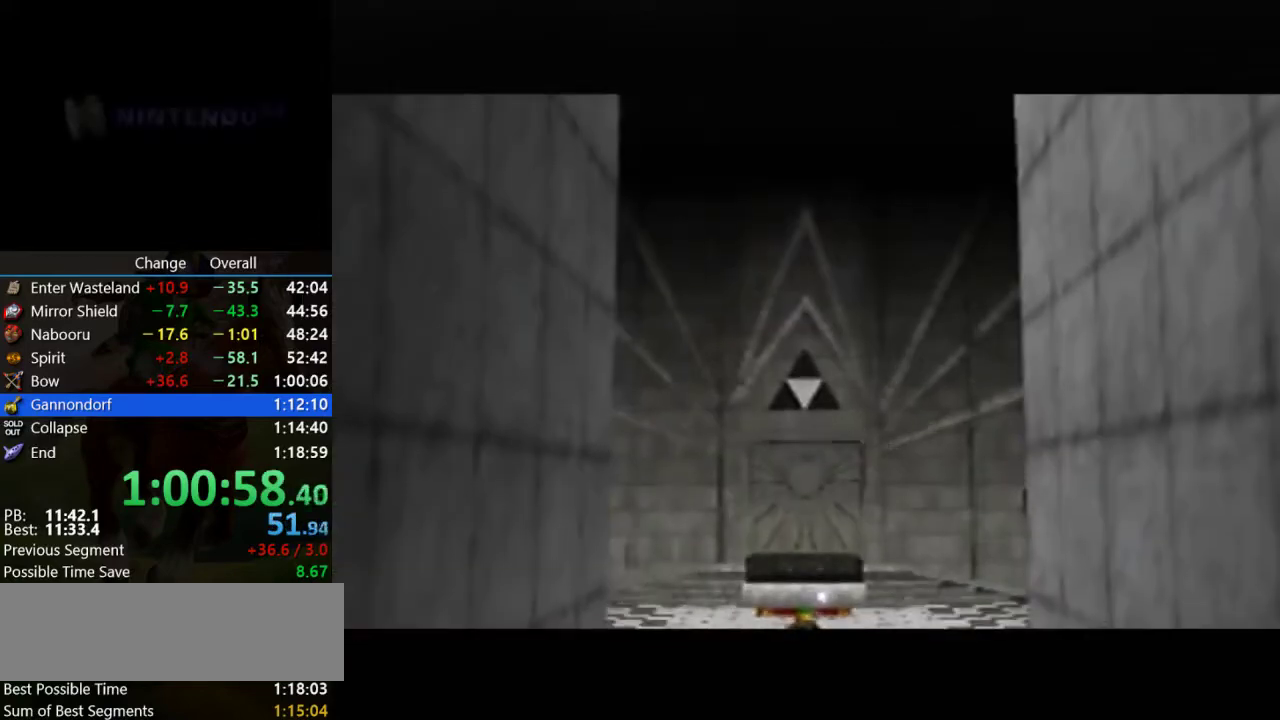
{"buttons": [], "left_stick": "center", "events": [[100, "A", "up"], [200, "A", "down"], [300, "A", "up"], [367, "A", "down"], [433, "A", "up"]]}
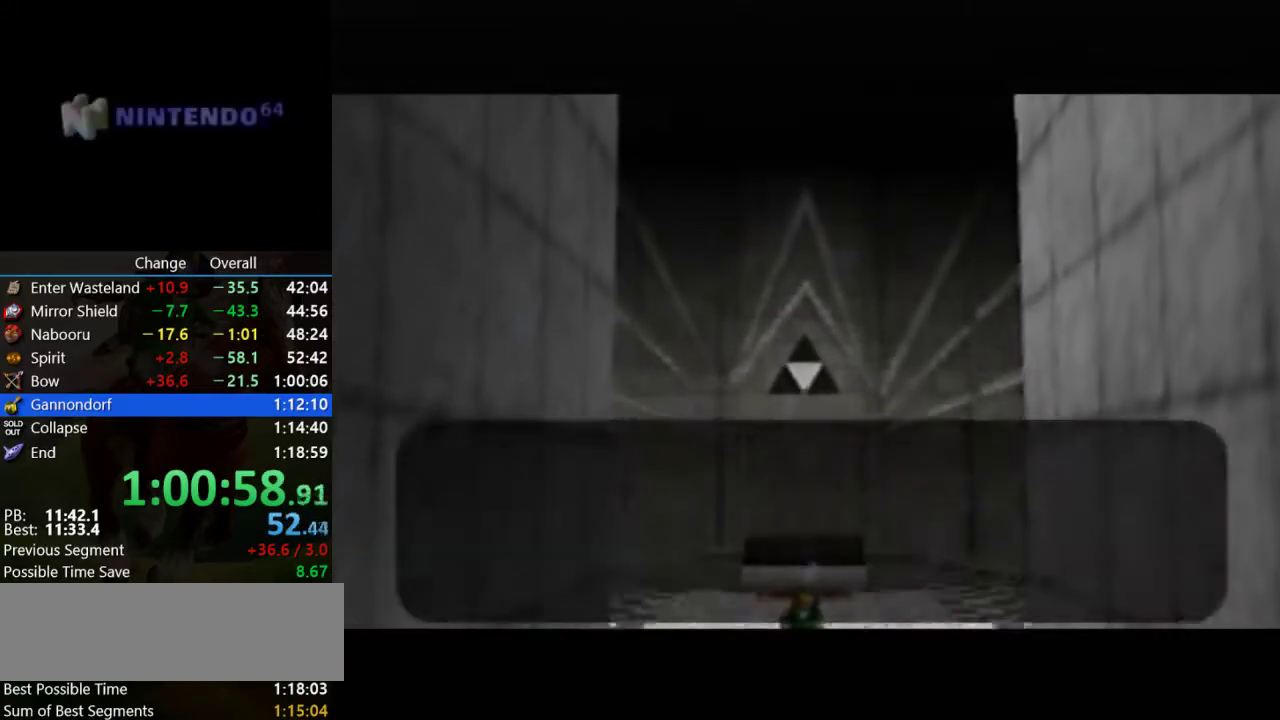
{"buttons": [], "left_stick": "center", "events": [[33, "A", "down"], [167, "A", "up"], [233, "A", "down"], [333, "A", "up"], [400, "A", "down"], [467, "A", "up"]]}
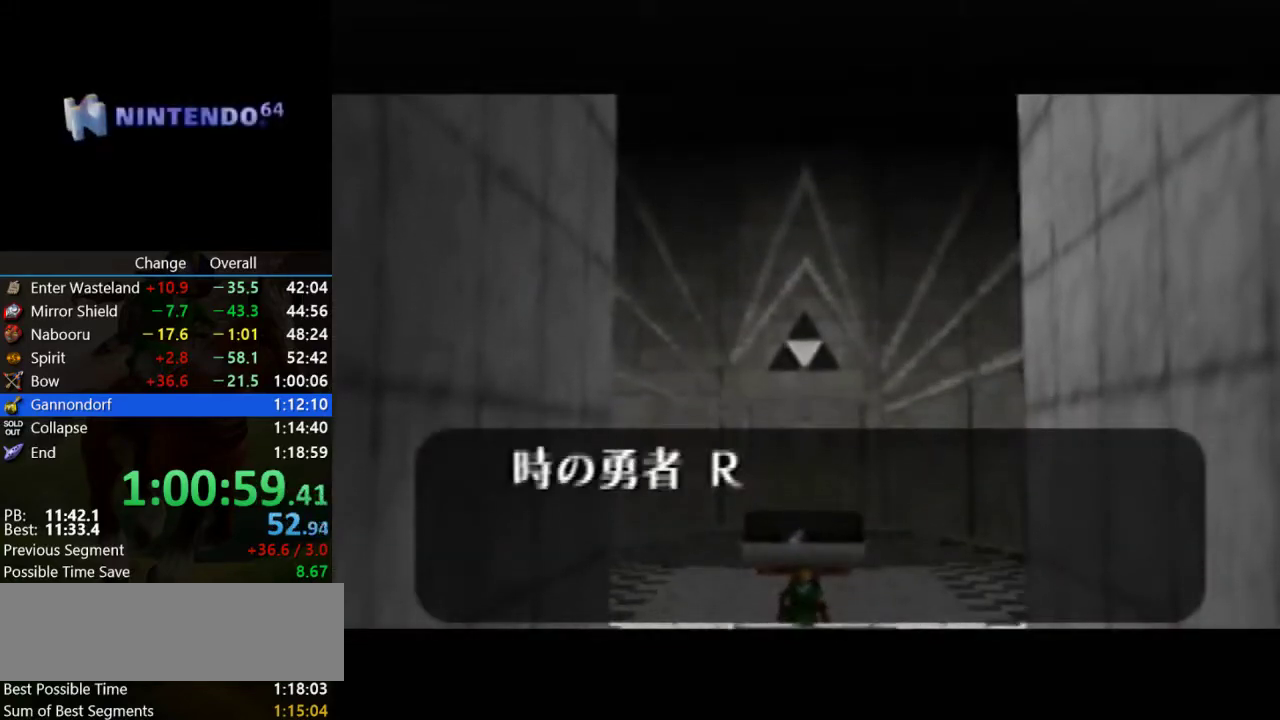
{"buttons": [], "left_stick": "center", "events": [[67, "A", "down"], [167, "A", "up"], [267, "A", "down"], [333, "A", "up"]]}
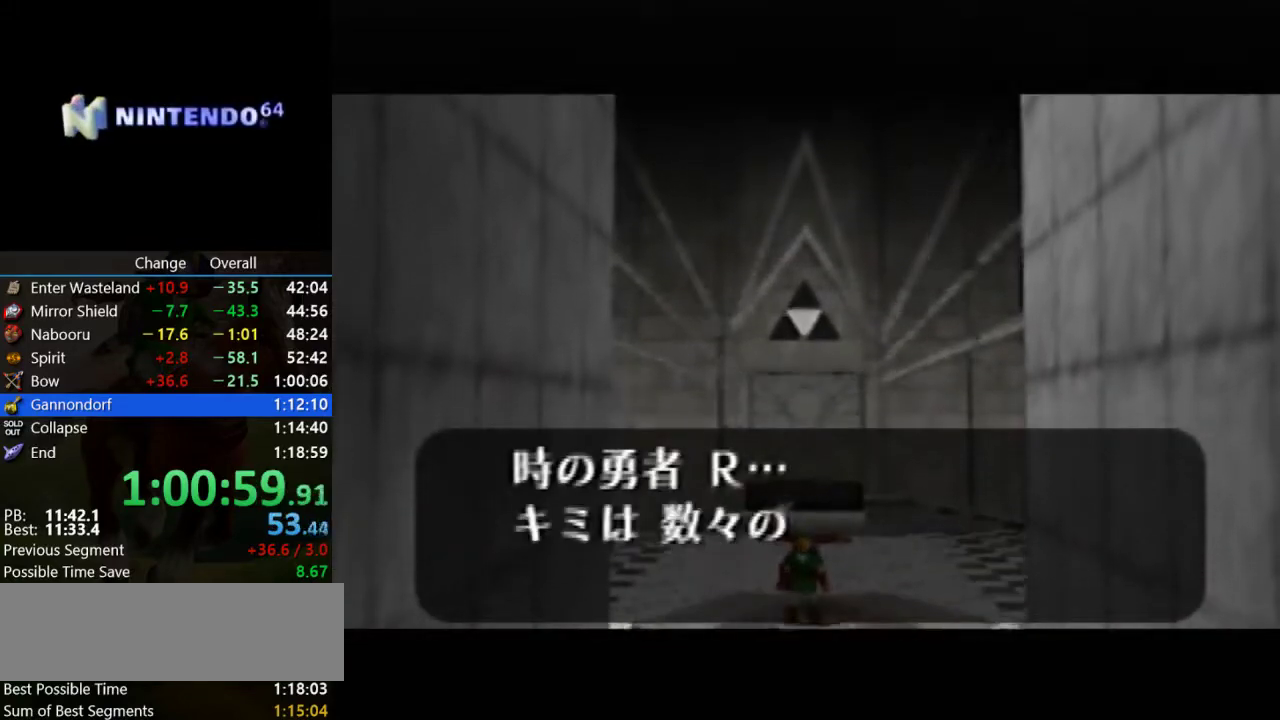
{"buttons": ["A"], "left_stick": "center", "events": [[133, "A", "down"], [200, "A", "up"], [333, "A", "down"], [400, "A", "up"], [500, "A", "down"]]}
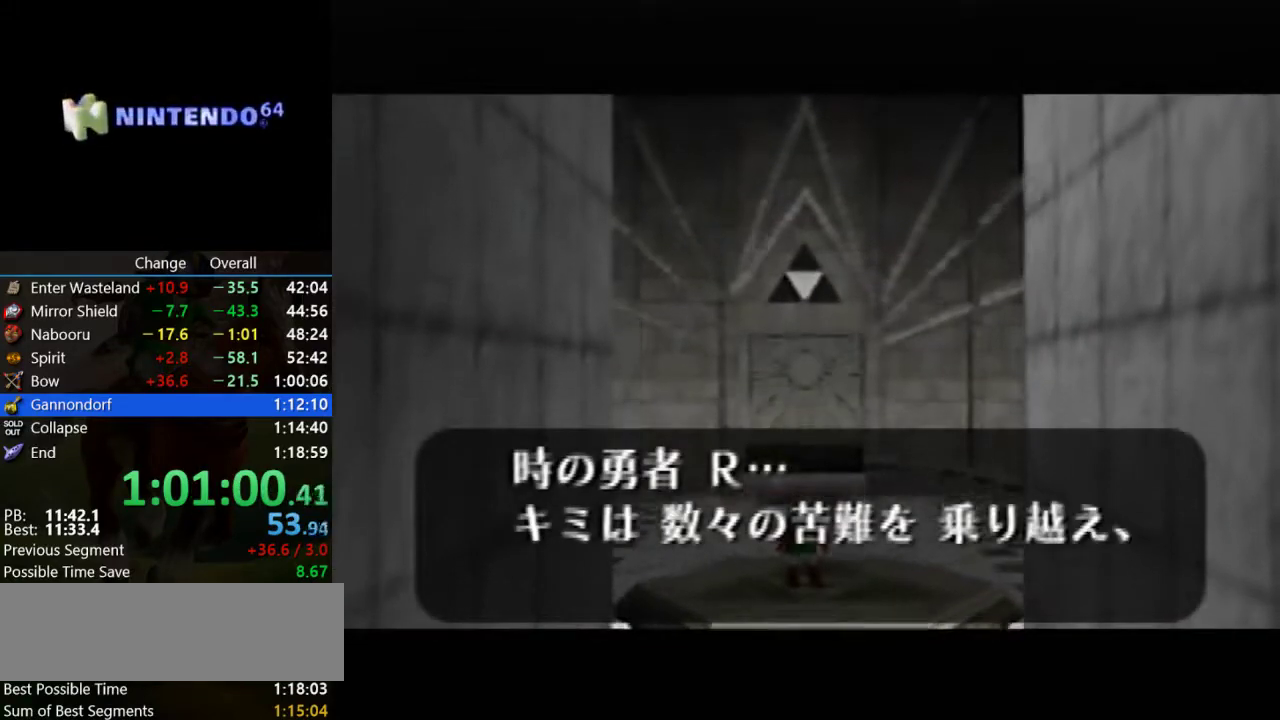
{"buttons": [], "left_stick": "center", "events": [[67, "A", "up"], [200, "A", "down"], [267, "A", "up"], [367, "A", "down"], [433, "A", "up"]]}
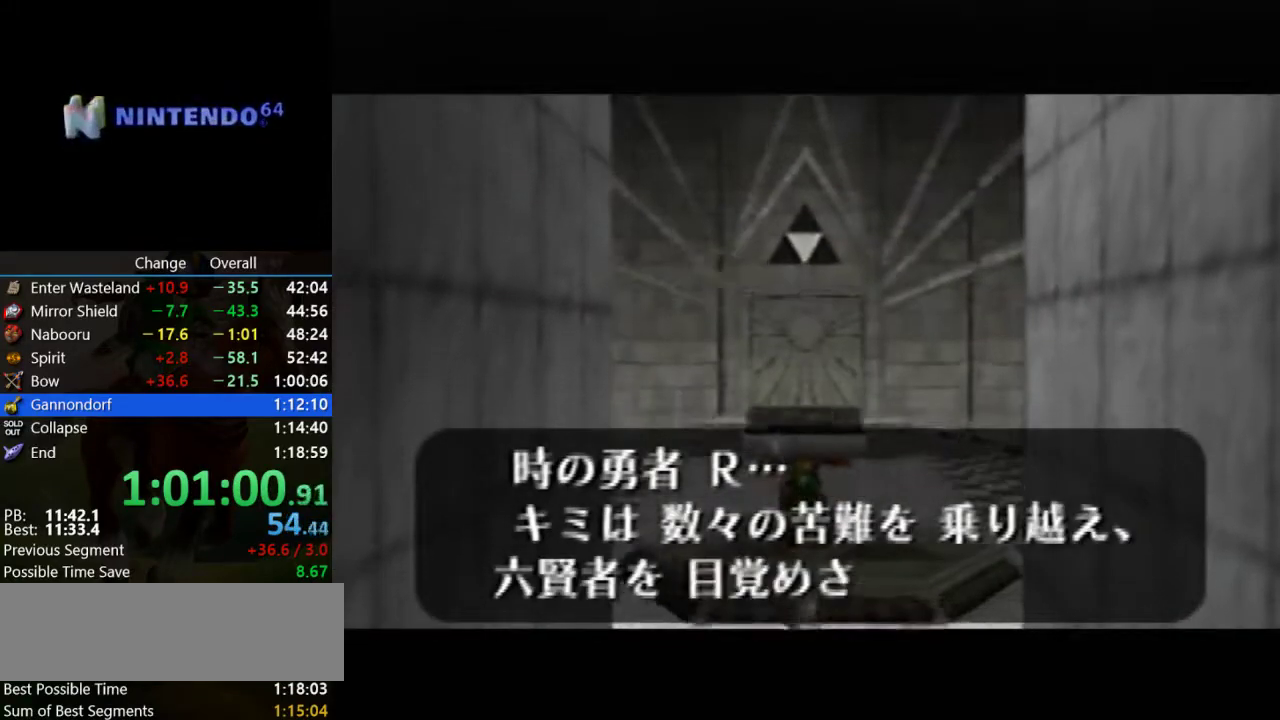
{"buttons": [], "left_stick": "center", "events": [[67, "A", "down"], [133, "A", "up"], [233, "A", "down"], [300, "A", "up"], [400, "A", "down"], [500, "A", "up"]]}
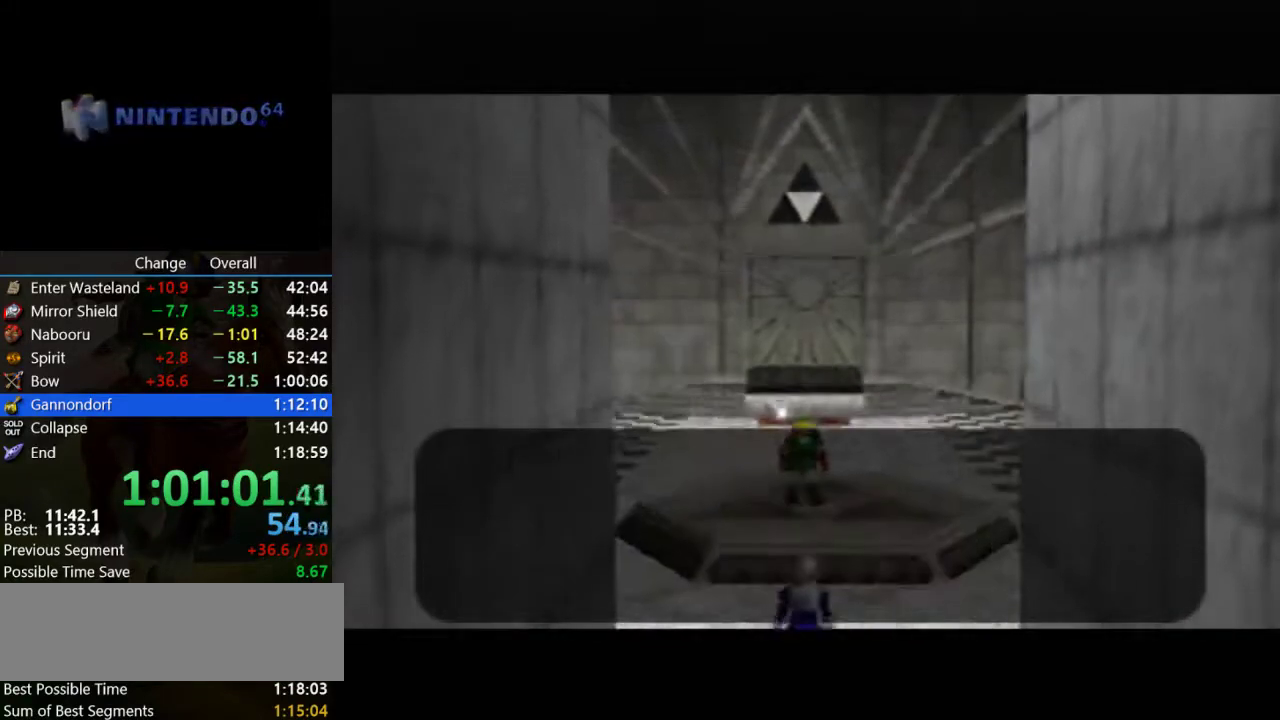
{"buttons": ["A"], "left_stick": "center", "events": [[100, "A", "down"], [200, "A", "up"], [433, "A", "down"]]}
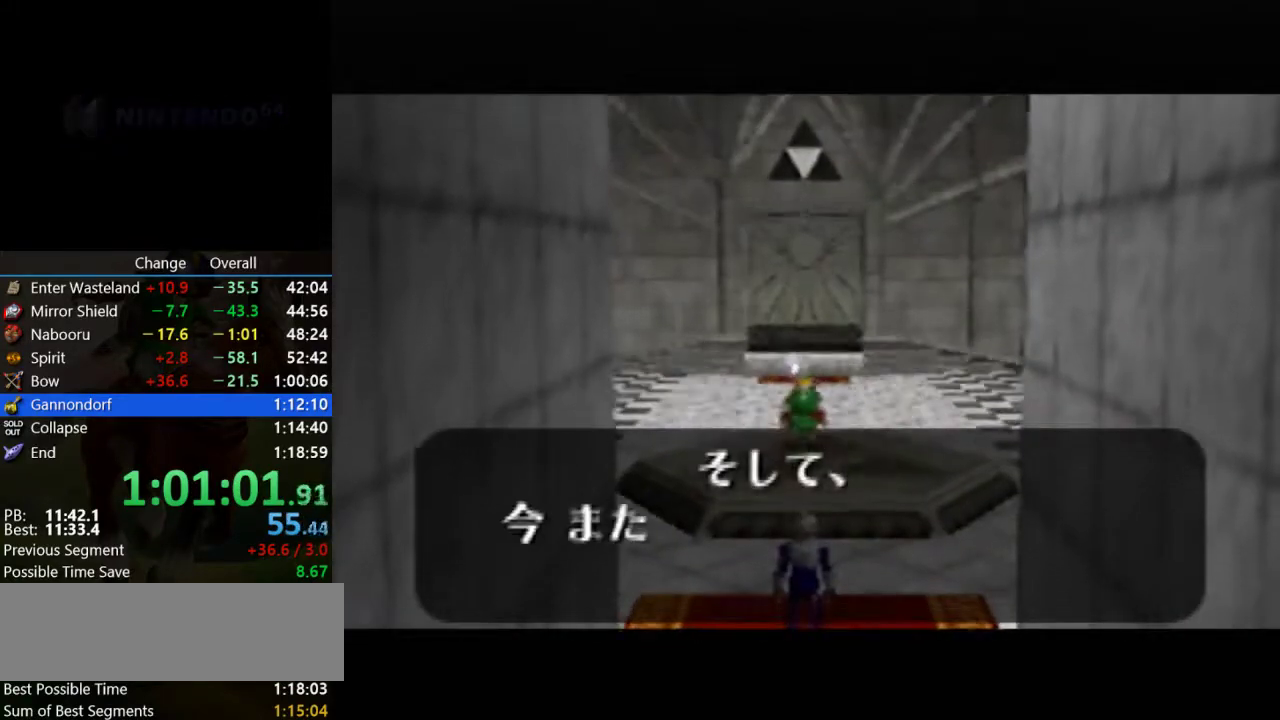
{"buttons": ["A"], "left_stick": "center", "events": [[33, "A", "up"], [133, "A", "down"], [233, "A", "up"], [300, "A", "down"], [400, "A", "up"], [500, "A", "down"]]}
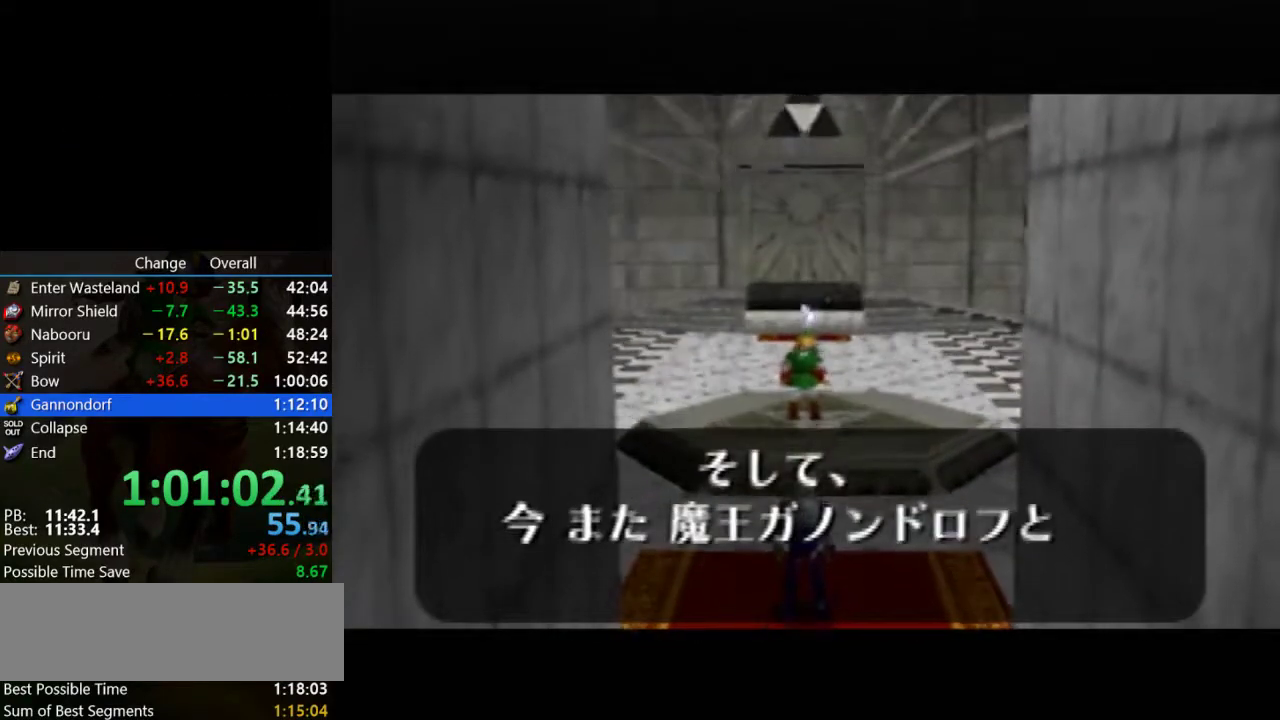
{"buttons": [], "left_stick": "center", "events": [[100, "A", "up"], [367, "A", "down"], [467, "A", "up"]]}
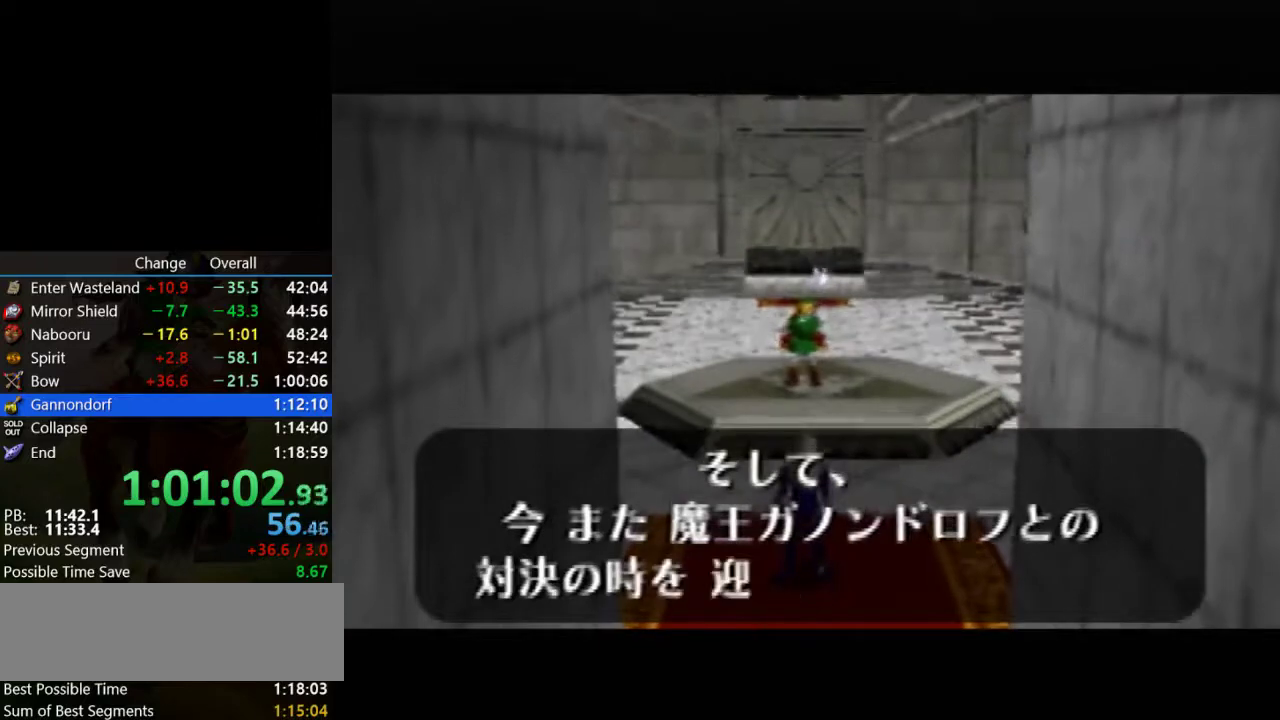
{"buttons": [], "left_stick": "center", "events": [[67, "A", "down"], [133, "A", "up"], [233, "A", "down"], [333, "A", "up"]]}
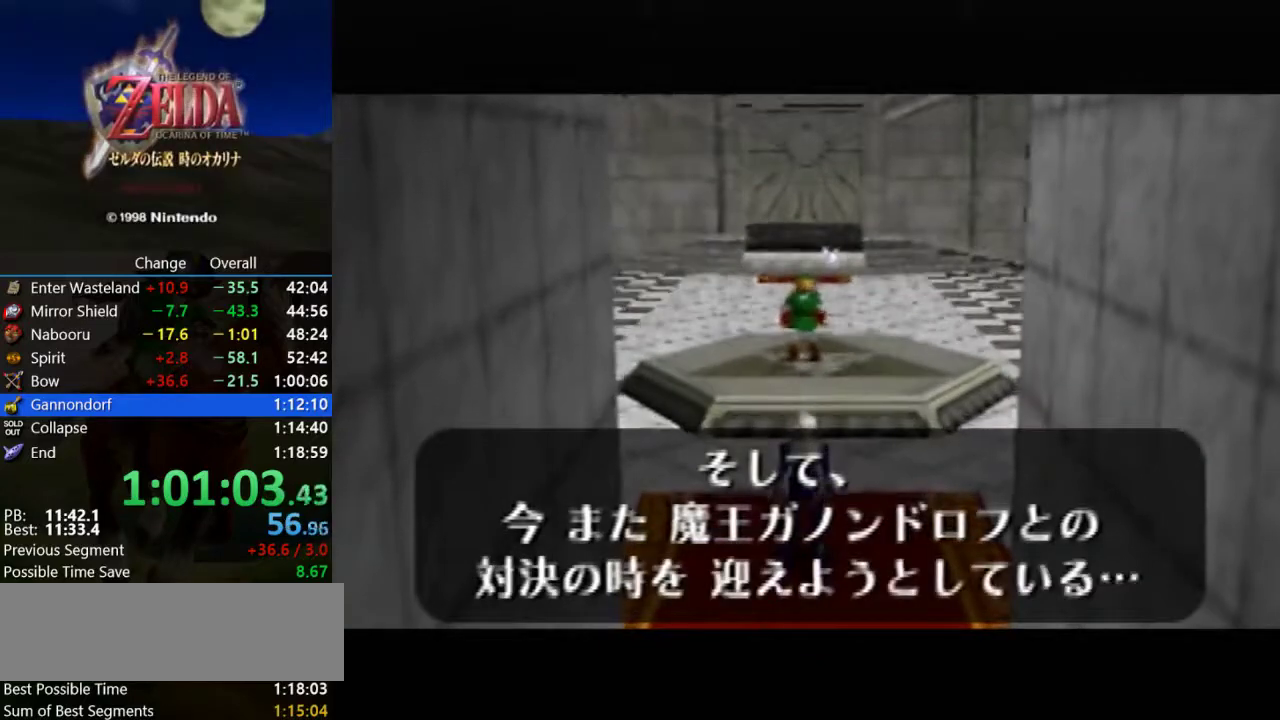
{"buttons": ["A"], "left_stick": "center", "events": [[133, "A", "down"], [200, "A", "up"], [300, "A", "down"], [367, "A", "up"], [467, "A", "down"]]}
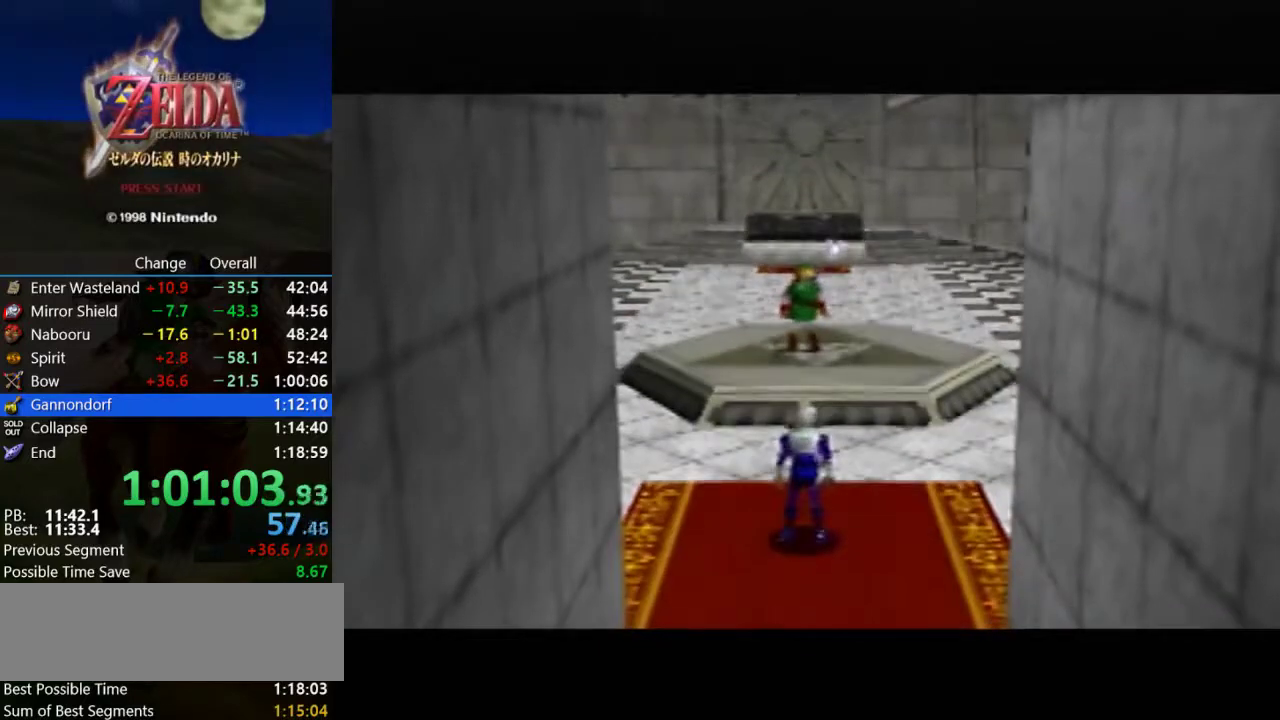
{"buttons": [], "left_stick": "center", "events": [[67, "A", "up"], [200, "A", "down"], [267, "A", "up"], [333, "A", "down"], [433, "A", "up"]]}
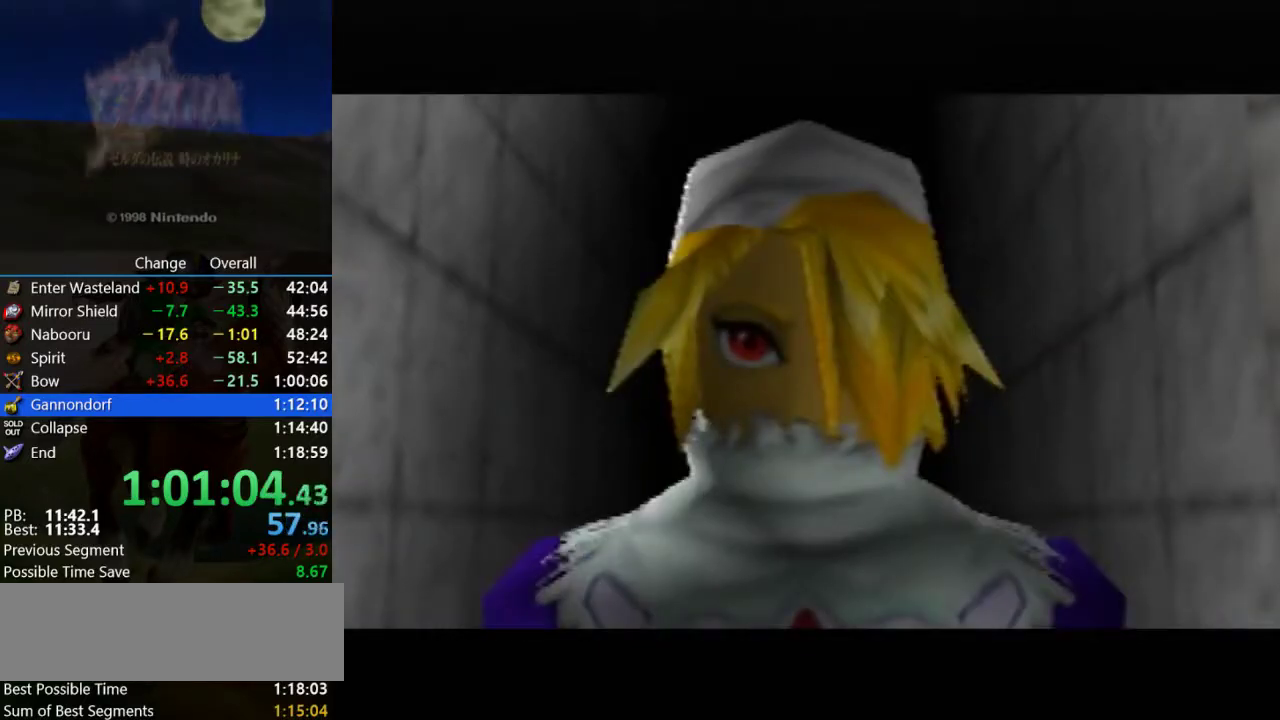
{"buttons": [], "left_stick": "center", "events": [[33, "A", "down"], [133, "A", "up"], [233, "A", "down"], [333, "A", "up"], [400, "A", "down"], [500, "A", "up"]]}
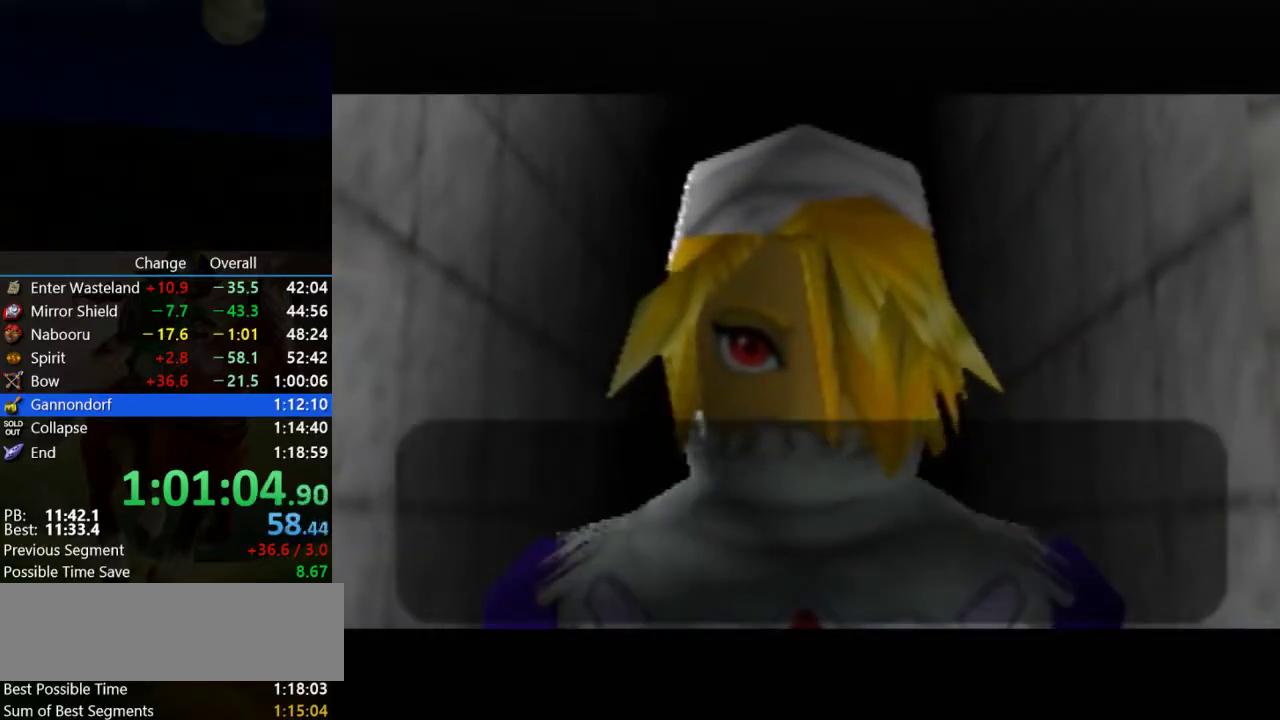
{"buttons": ["A"], "left_stick": "center"}
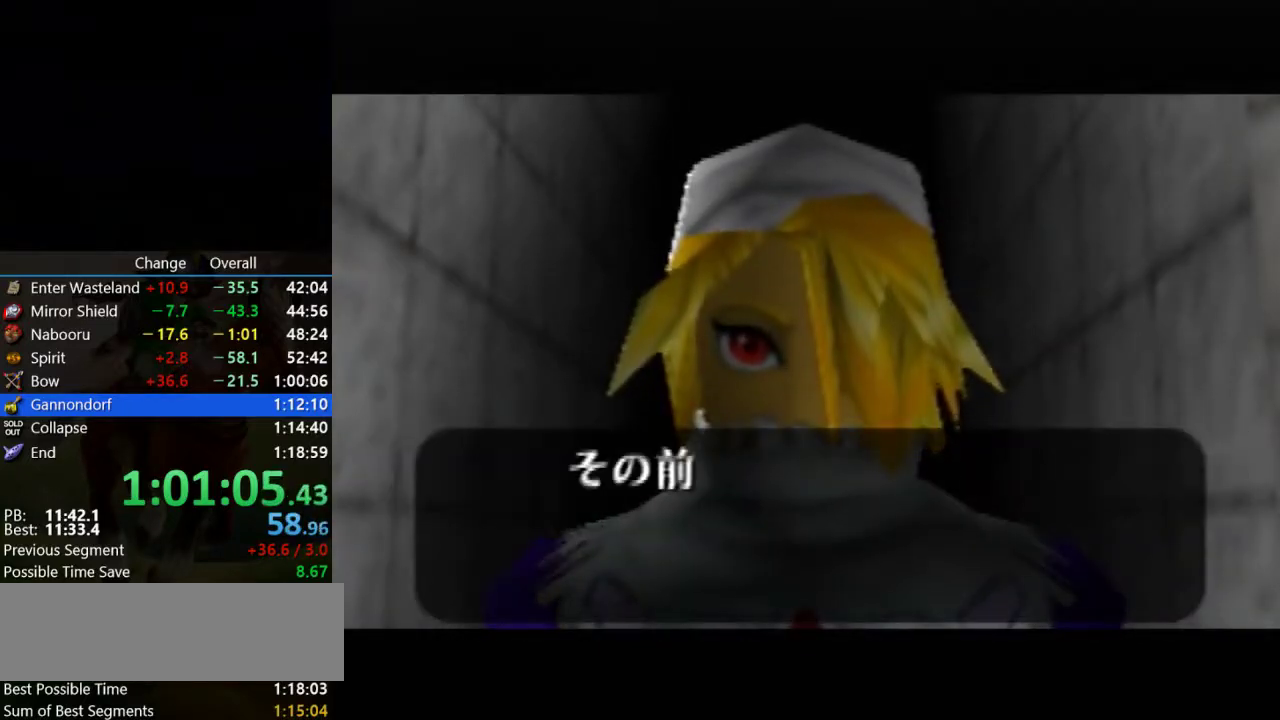
{"buttons": ["A"], "left_stick": "center"}
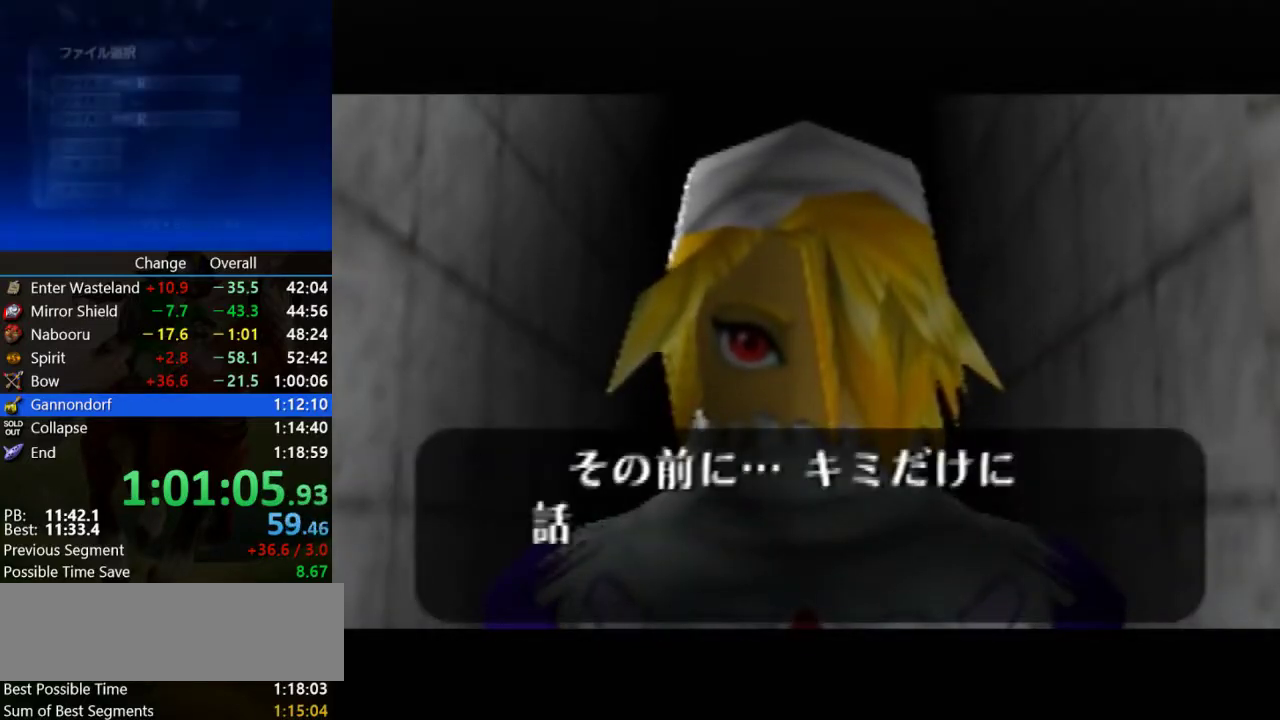
{"buttons": [], "left_stick": "center", "events": [[133, "A", "up"], [400, "A", "down"], [500, "A", "up"]]}
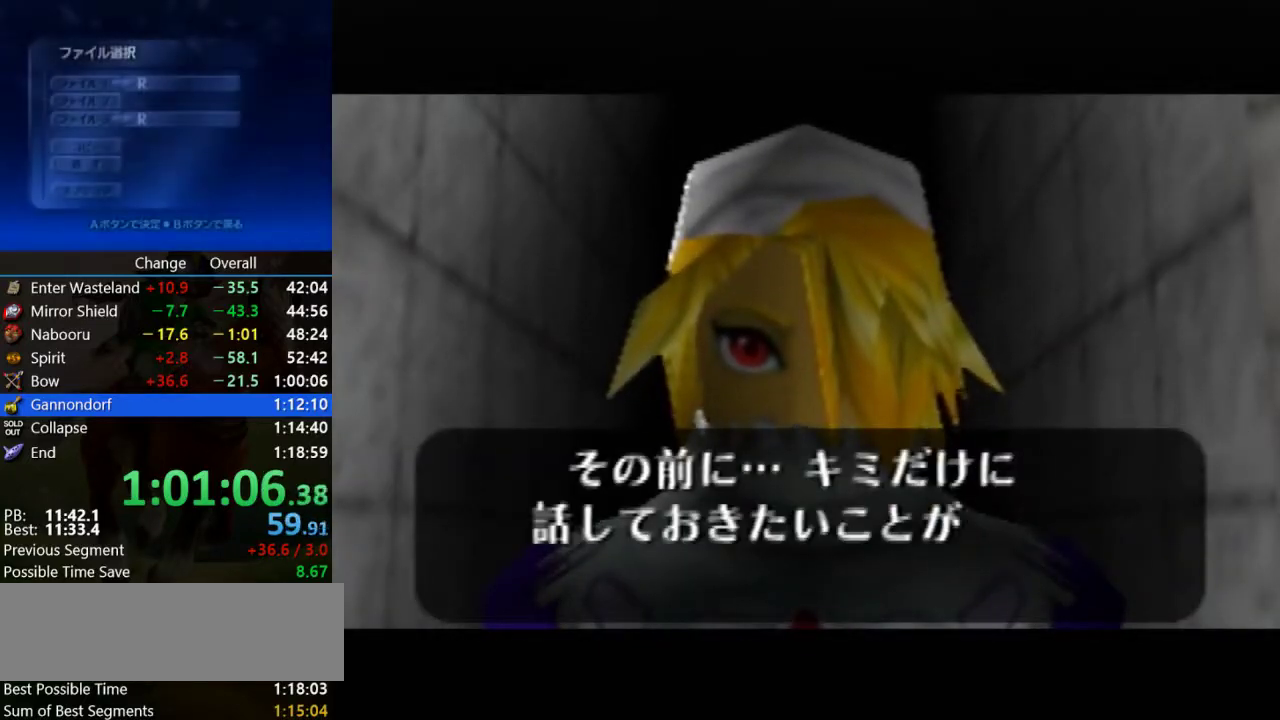
{"buttons": ["A"], "left_stick": "center", "events": [[100, "A", "down"], [167, "A", "up"], [467, "A", "down"]]}